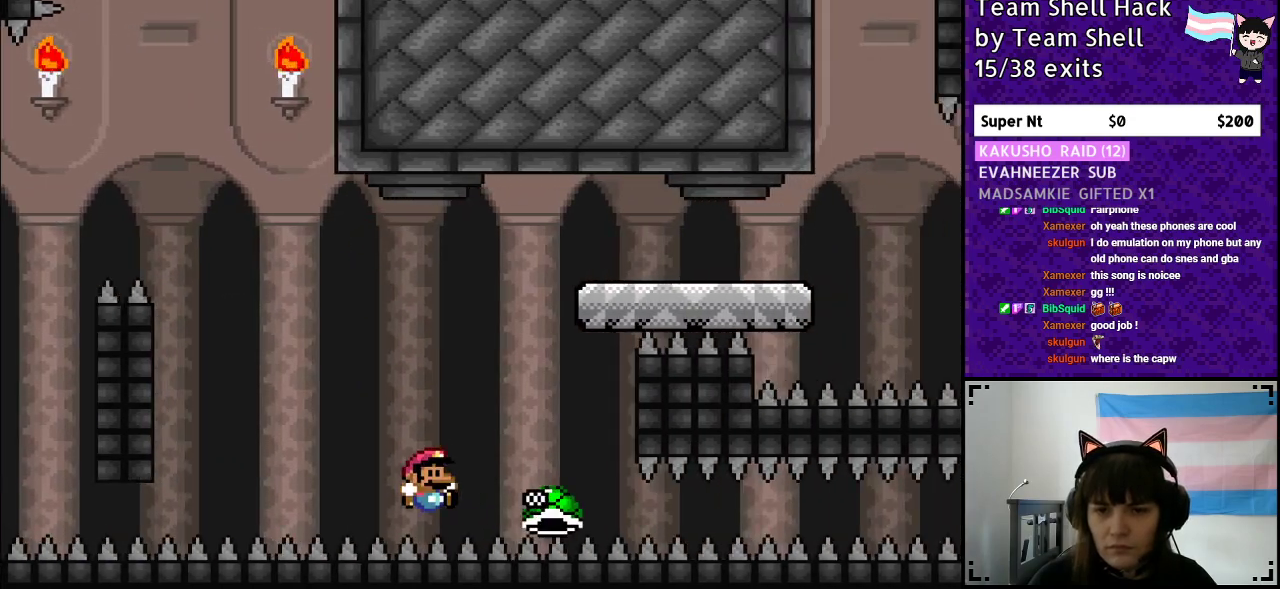
Gameplay with a controller (Nintendo layout); each line is a JSON object with the inputs held at the frame after it. "events" lists button and stick changes between this image and that frame as [ms after this image, input, new state], when the widget could be followed in between. Not read: L3 R3.
{"buttons": [], "events": [[233, "DPAD_RIGHT", "up"], [267, "B", "up"], [300, "Y", "up"]]}
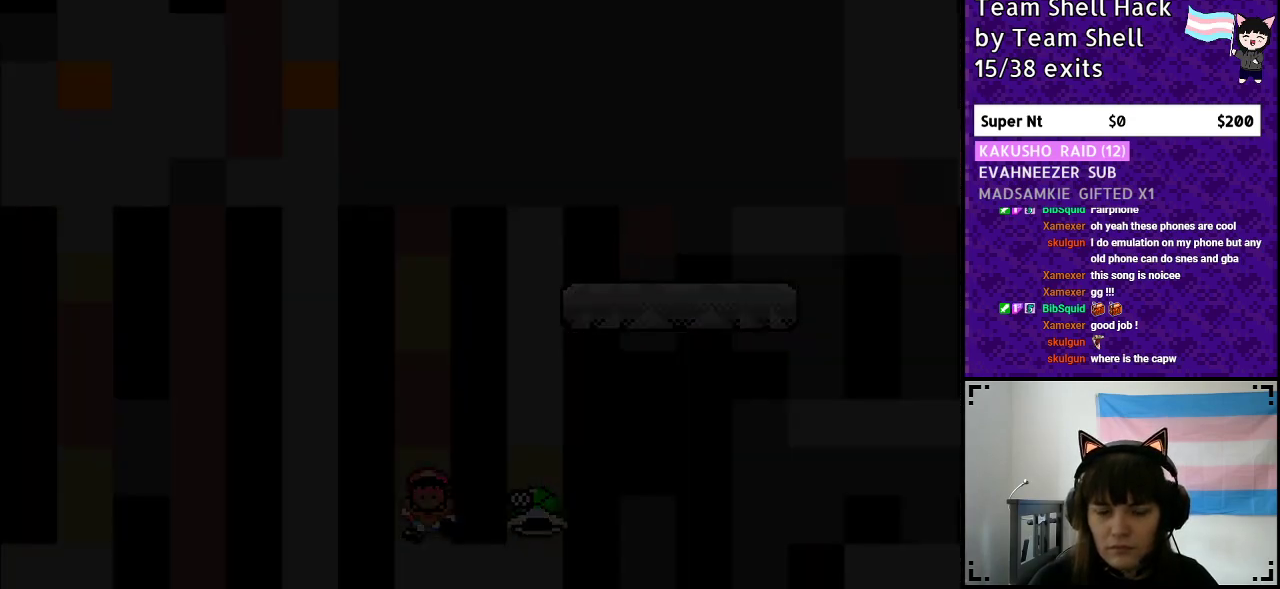
{"buttons": [], "events": []}
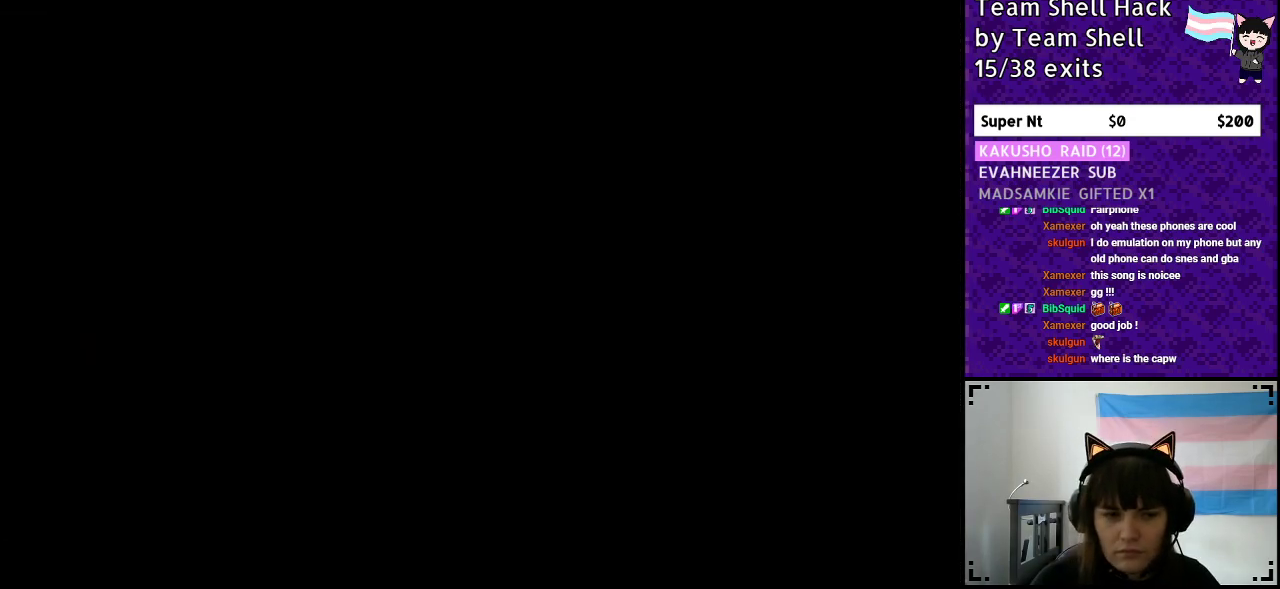
{"buttons": [], "events": []}
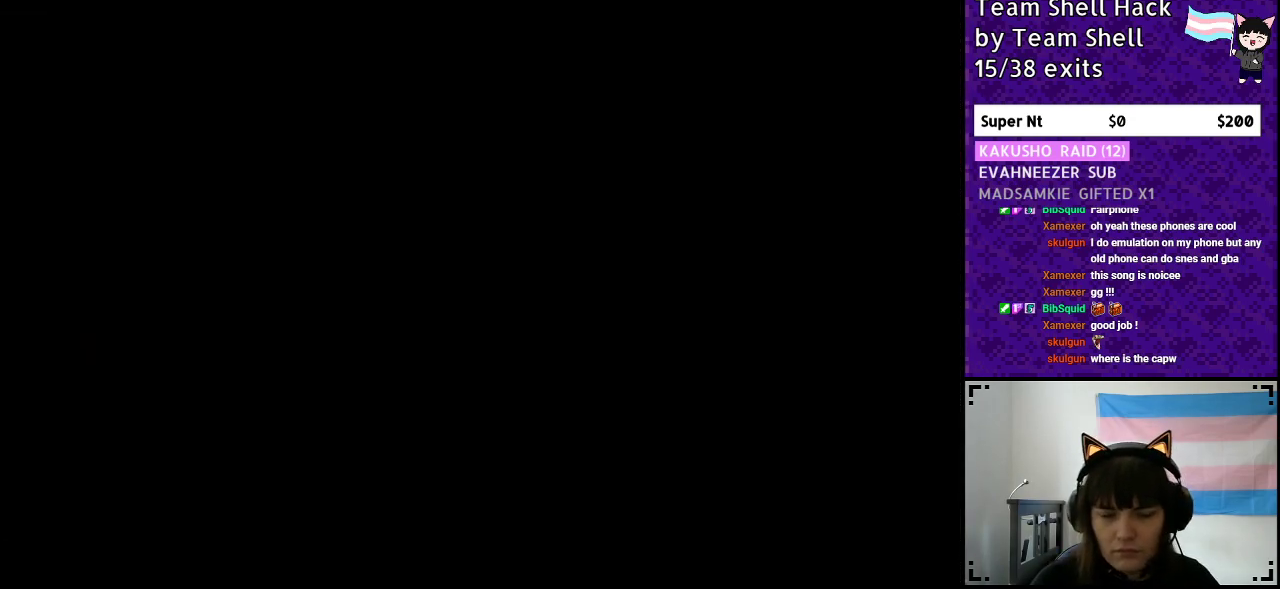
{"buttons": [], "events": []}
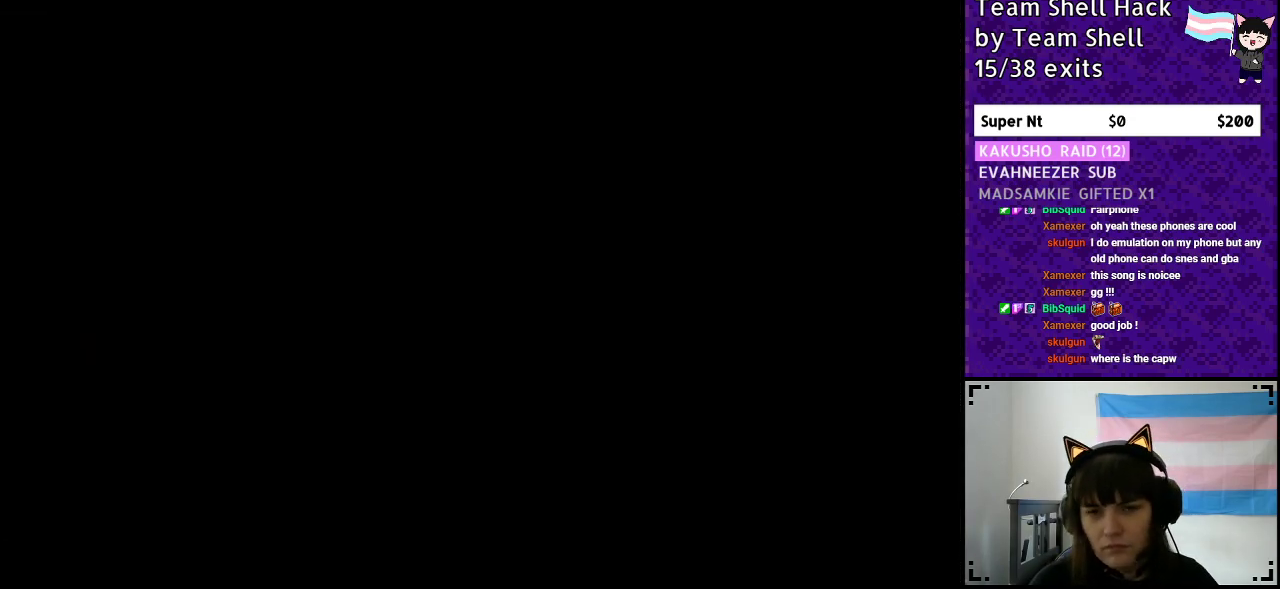
{"buttons": ["Y", "DPAD_RIGHT"], "events": [[33, "DPAD_RIGHT", "down"], [100, "Y", "down"]]}
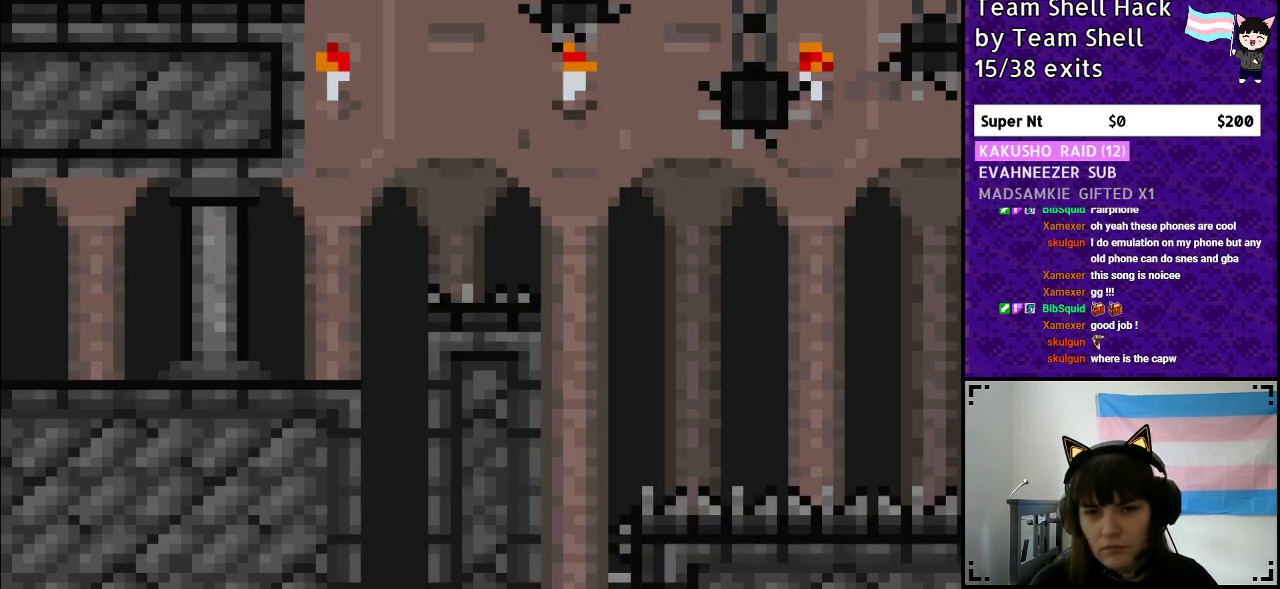
{"buttons": ["Y", "DPAD_RIGHT"], "events": []}
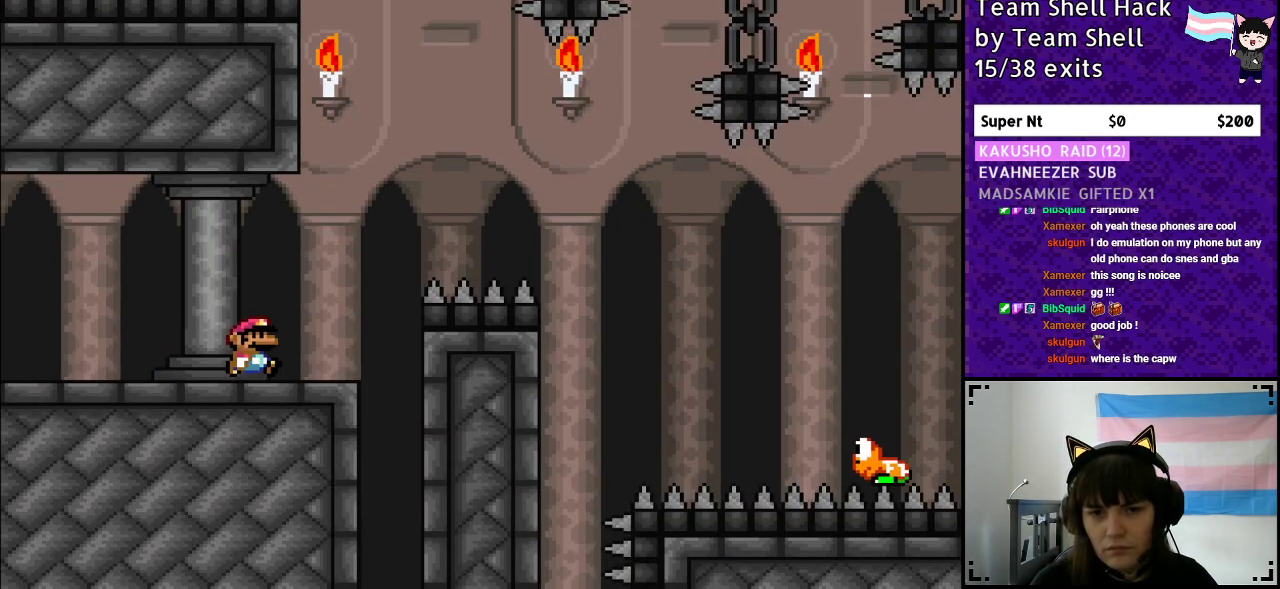
{"buttons": ["Y", "DPAD_RIGHT"], "events": [[50, "B", "down"], [467, "B", "up"]]}
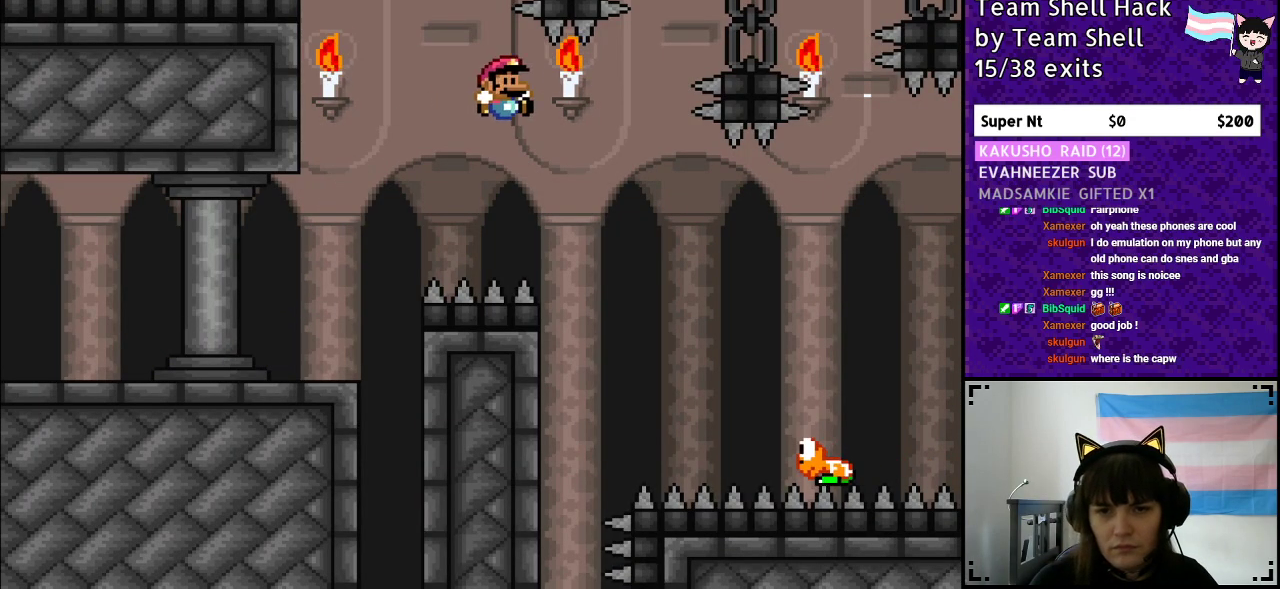
{"buttons": ["B", "Y", "DPAD_RIGHT"], "events": [[133, "B", "down"]]}
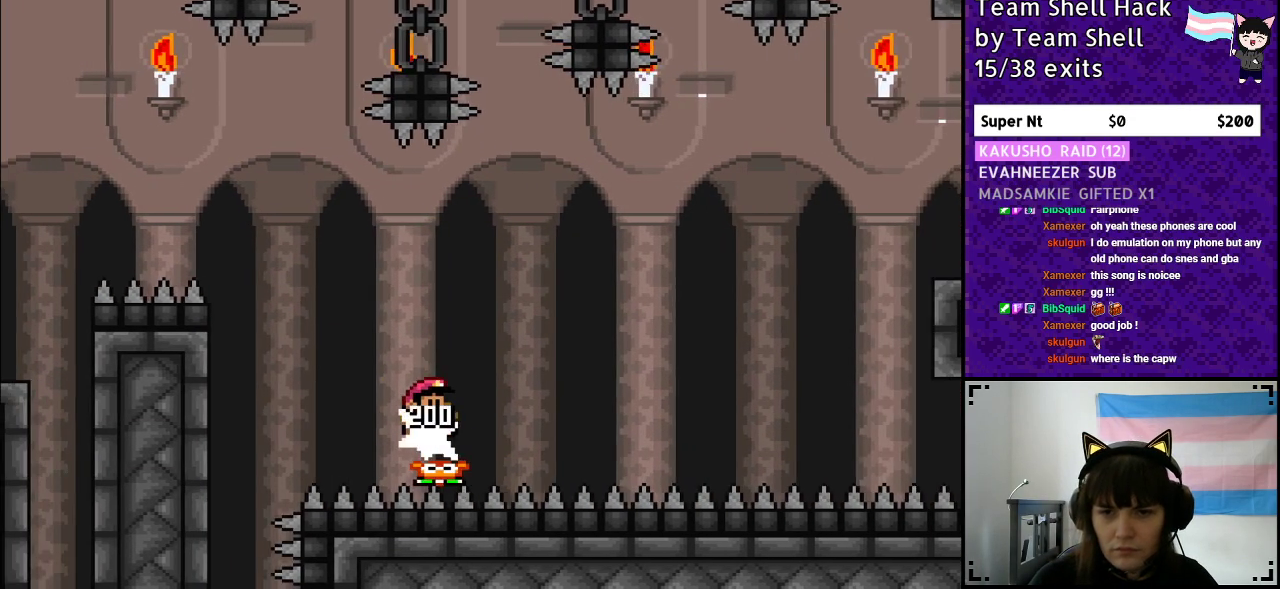
{"buttons": ["B", "Y", "DPAD_RIGHT"], "events": []}
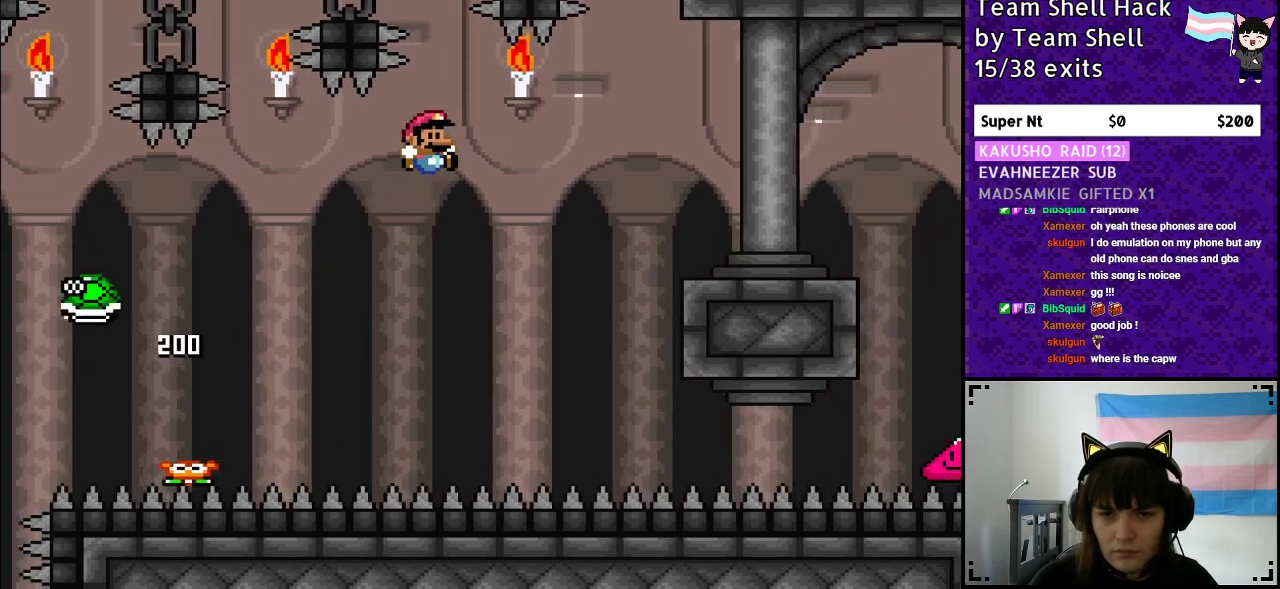
{"buttons": ["B", "Y", "DPAD_RIGHT"], "events": [[33, "DPAD_RIGHT", "up"], [50, "DPAD_LEFT", "down"], [250, "DPAD_LEFT", "up"], [250, "DPAD_UP", "down"], [300, "DPAD_UP", "up"], [367, "DPAD_RIGHT", "down"]]}
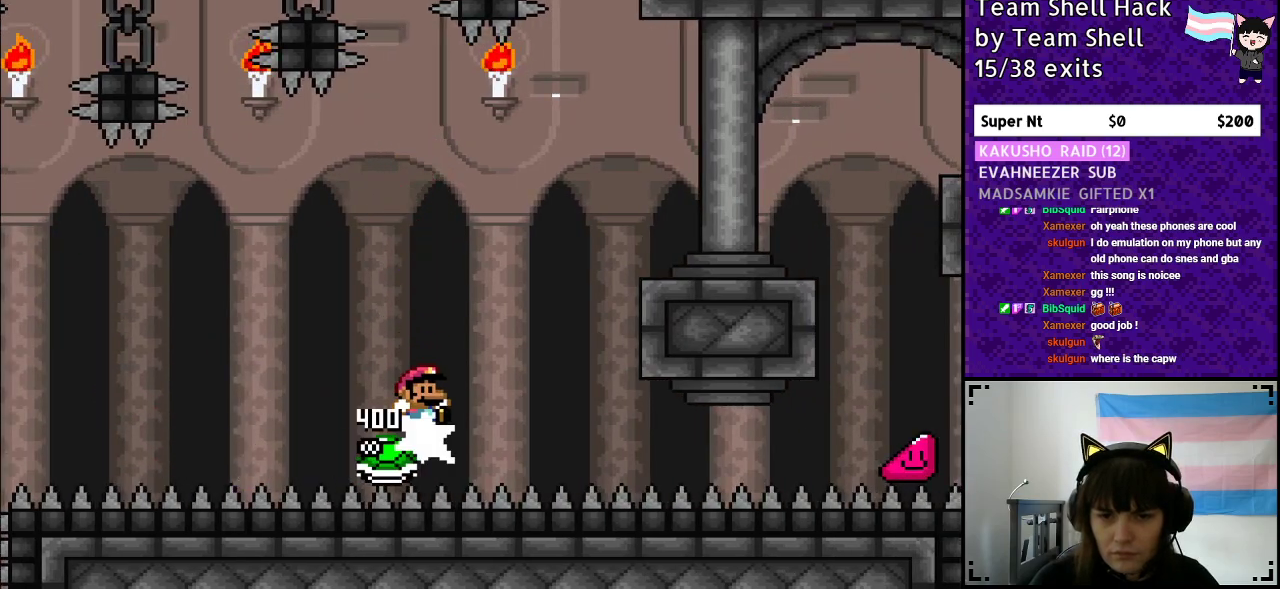
{"buttons": ["Y", "DPAD_RIGHT"], "events": [[400, "B", "up"]]}
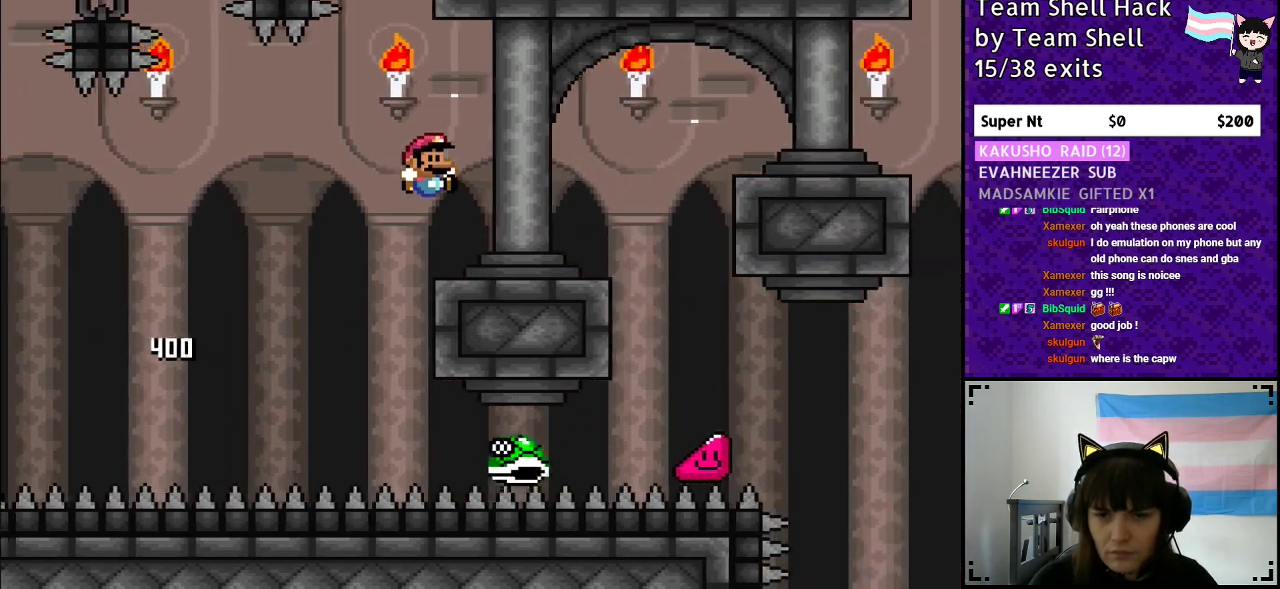
{"buttons": ["Y", "DPAD_RIGHT"], "events": [[233, "B", "down"], [317, "B", "up"]]}
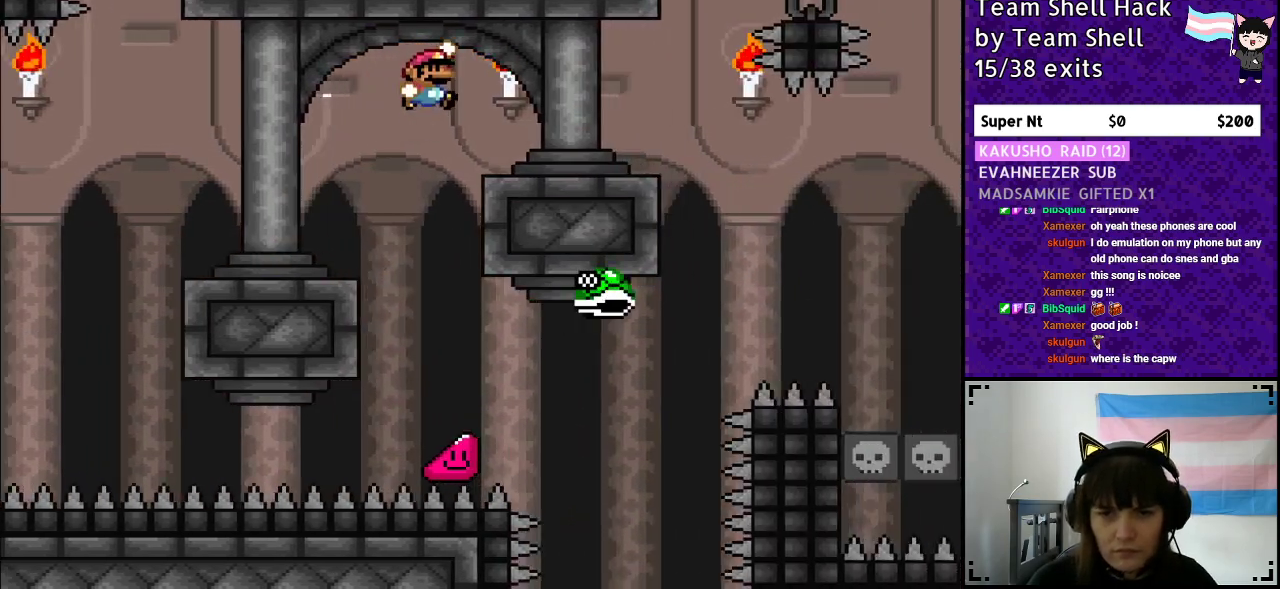
{"buttons": ["Y", "DPAD_RIGHT"], "events": [[267, "B", "down"], [433, "B", "up"]]}
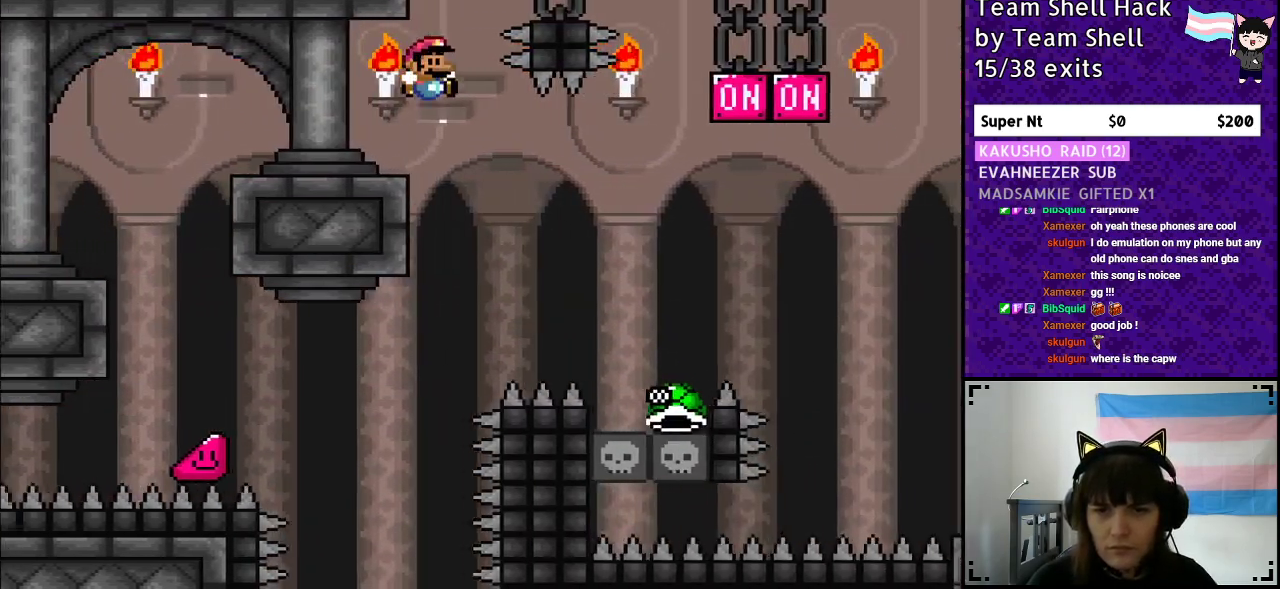
{"buttons": ["B", "Y", "DPAD_RIGHT"], "events": [[183, "B", "down"]]}
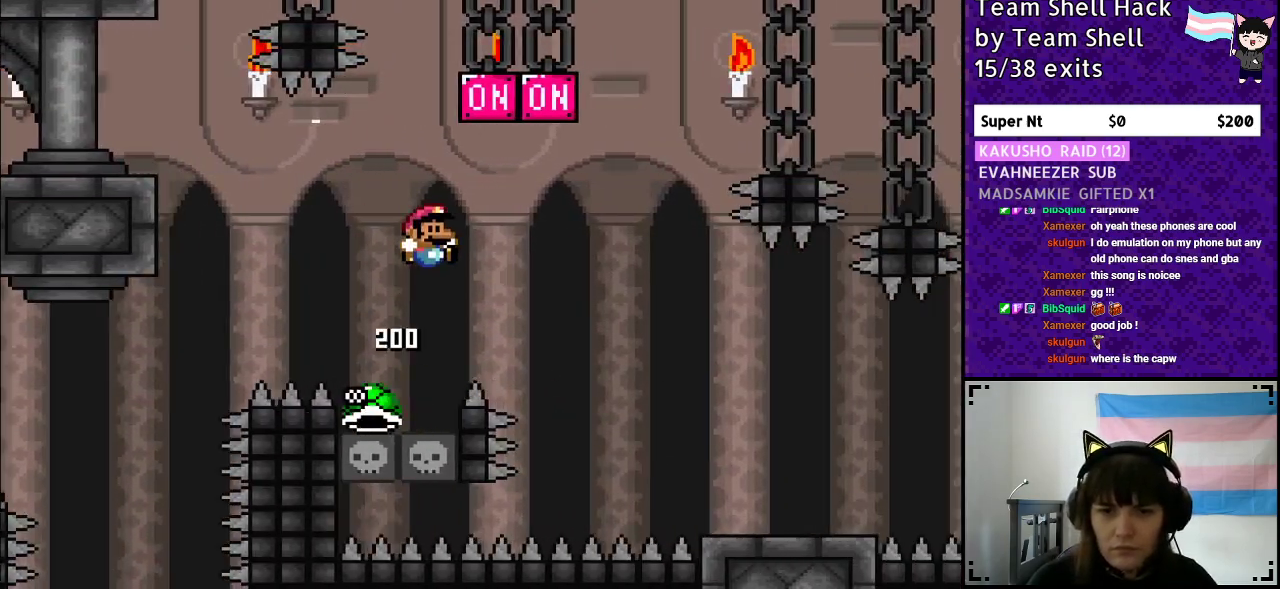
{"buttons": ["Y", "DPAD_RIGHT"], "events": [[333, "B", "up"]]}
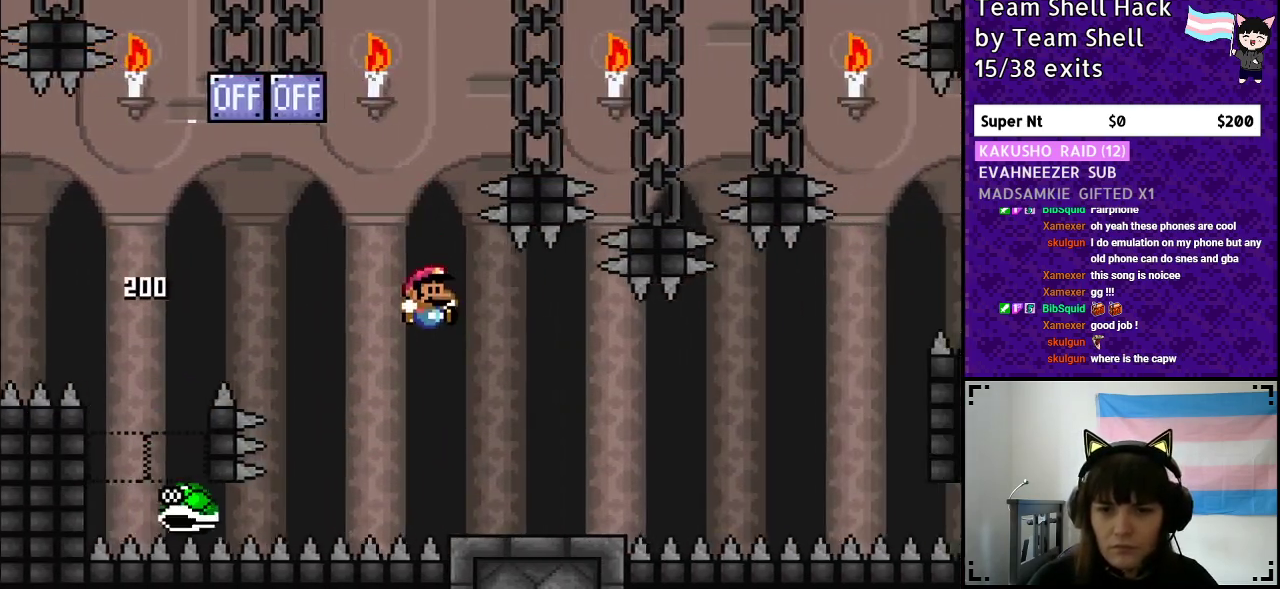
{"buttons": ["Y", "DPAD_RIGHT"], "events": [[367, "B", "down"], [483, "B", "up"]]}
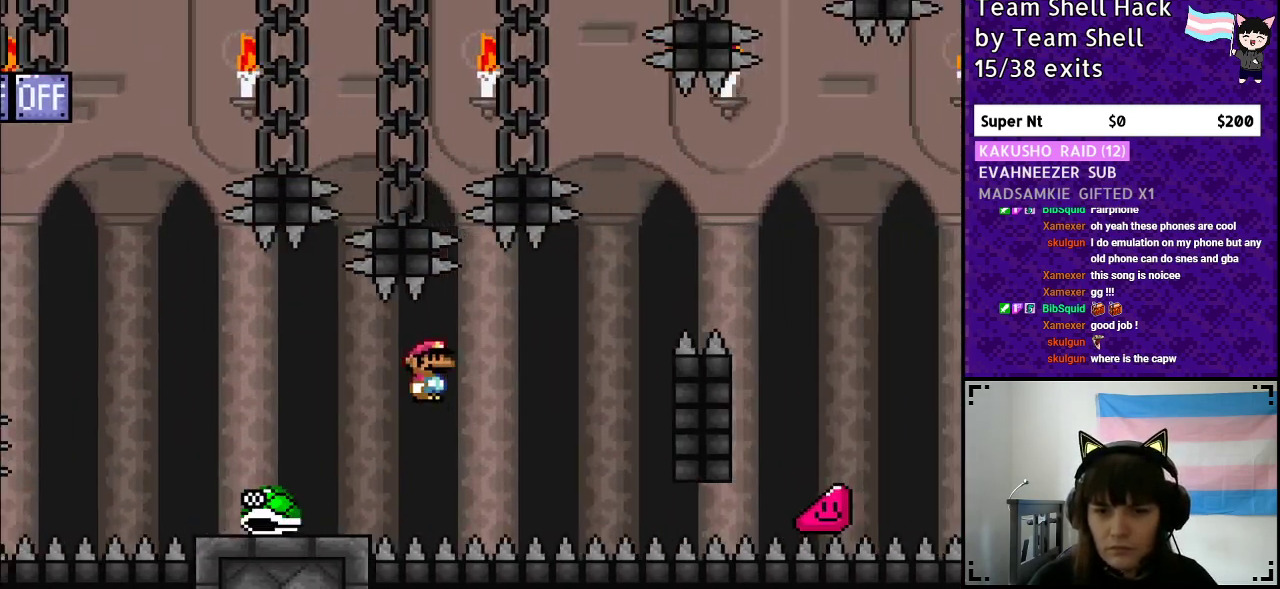
{"buttons": ["B", "Y", "DPAD_RIGHT"], "events": [[150, "DPAD_RIGHT", "up"], [150, "DPAD_UP", "down"], [183, "DPAD_LEFT", "down"], [183, "DPAD_UP", "up"], [267, "DPAD_UP", "down"], [283, "DPAD_LEFT", "up"], [317, "DPAD_UP", "up"], [350, "B", "down"], [350, "DPAD_RIGHT", "down"]]}
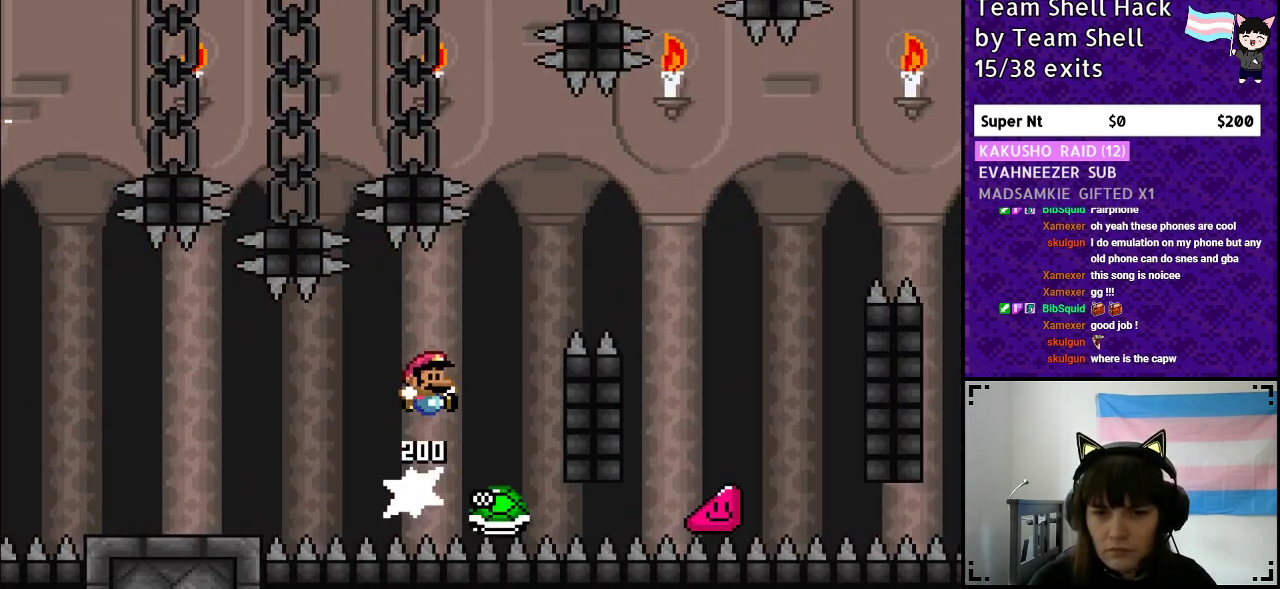
{"buttons": ["B", "Y", "DPAD_RIGHT"], "events": [[383, "B", "up"], [500, "B", "down"]]}
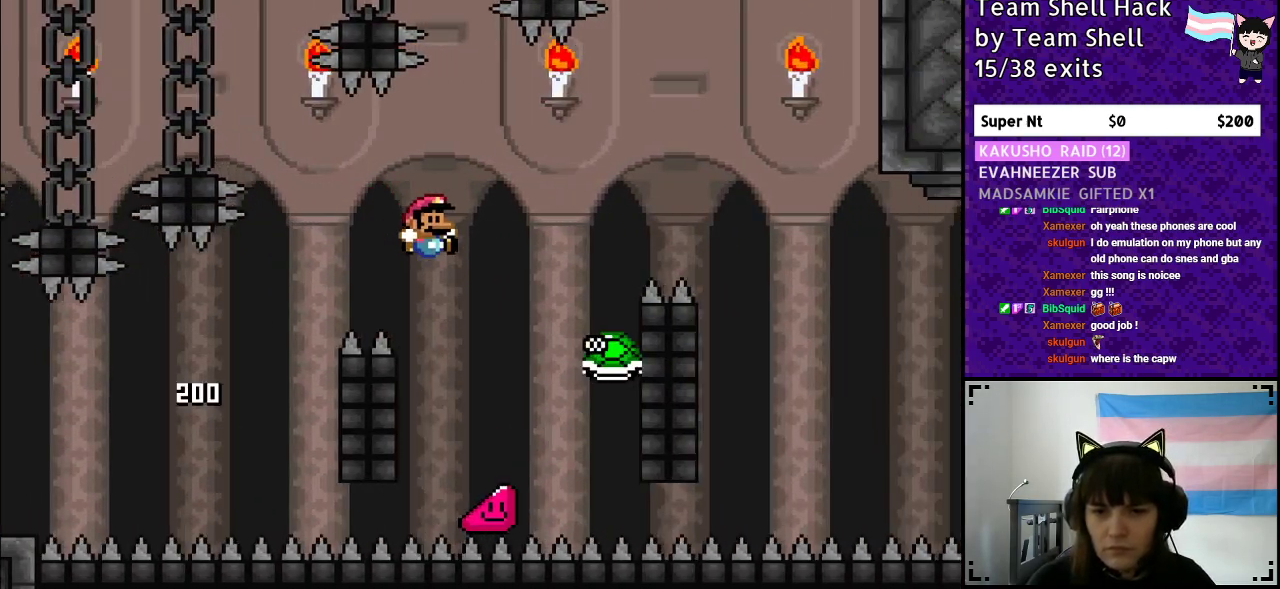
{"buttons": ["Y", "DPAD_RIGHT"], "events": [[383, "B", "up"]]}
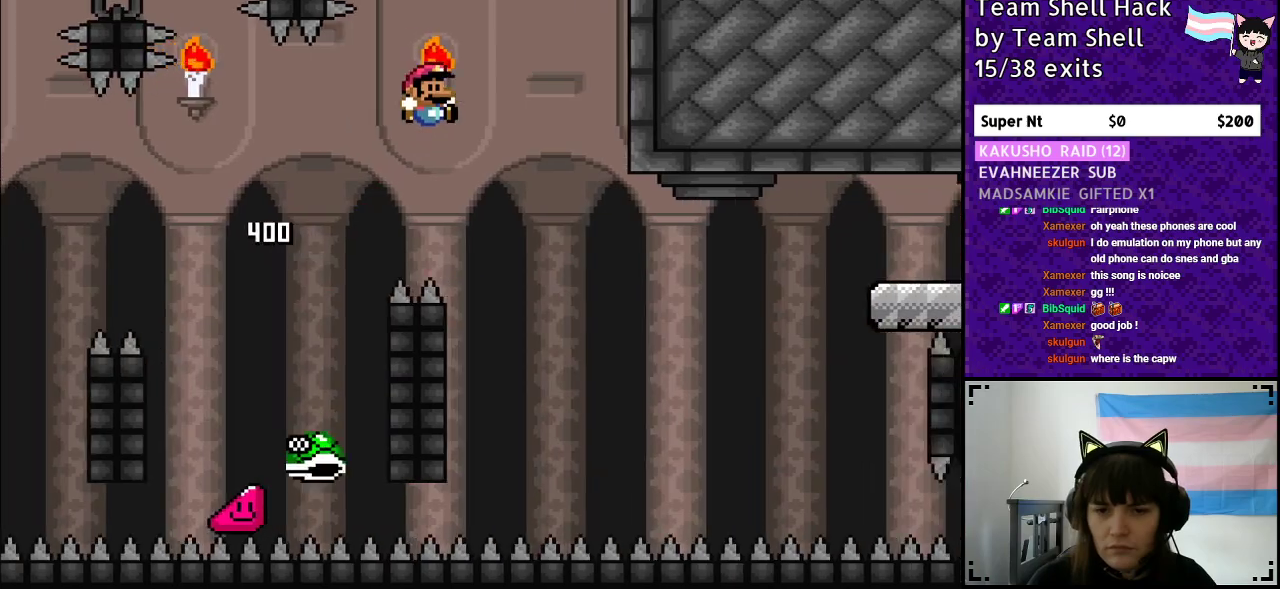
{"buttons": ["B", "Y", "DPAD_RIGHT"], "events": [[17, "B", "down"], [200, "B", "up"], [333, "B", "down"]]}
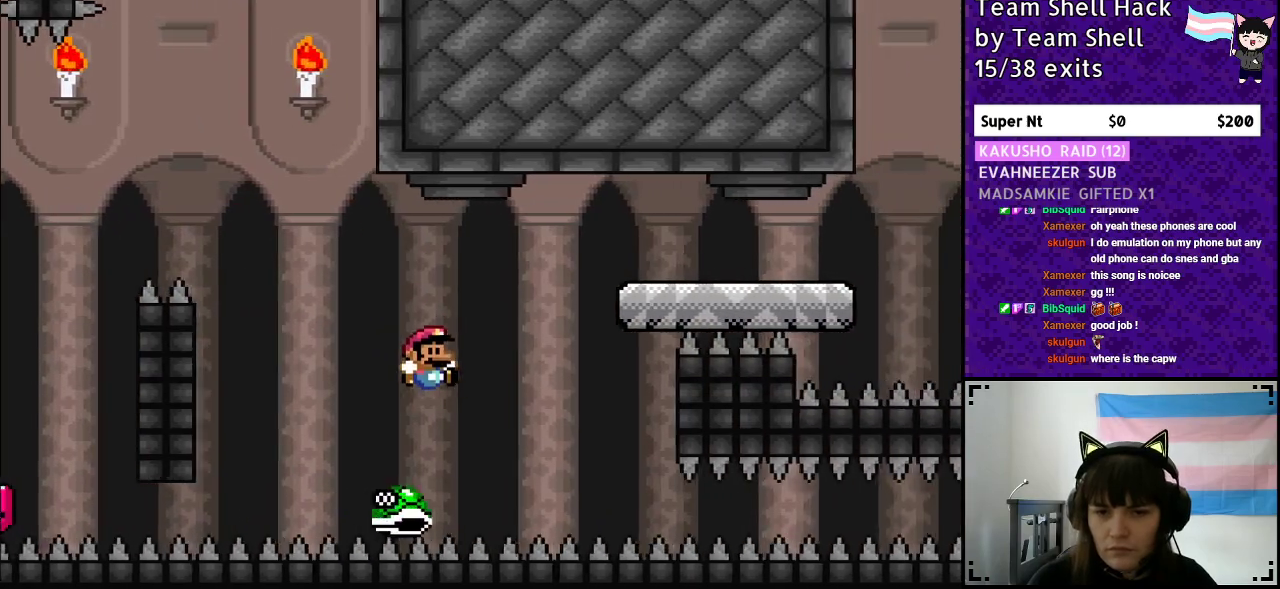
{"buttons": ["Y", "DPAD_RIGHT"], "events": [[450, "B", "up"]]}
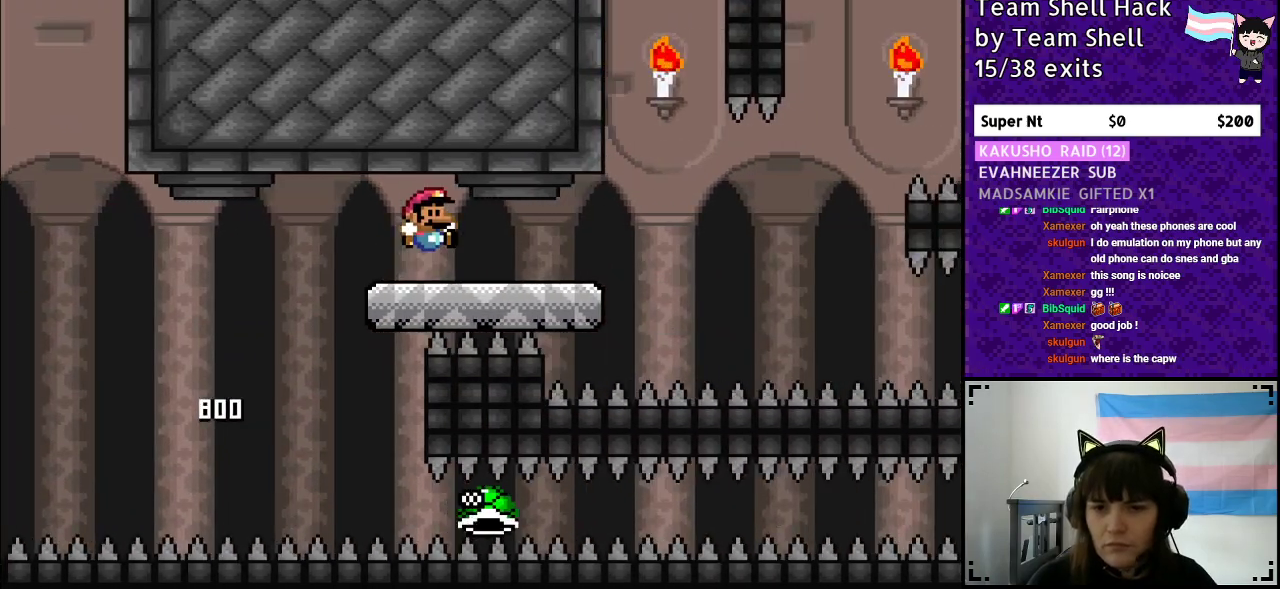
{"buttons": ["Y"], "events": [[250, "DPAD_RIGHT", "up"], [283, "DPAD_LEFT", "down"], [400, "DPAD_LEFT", "up"]]}
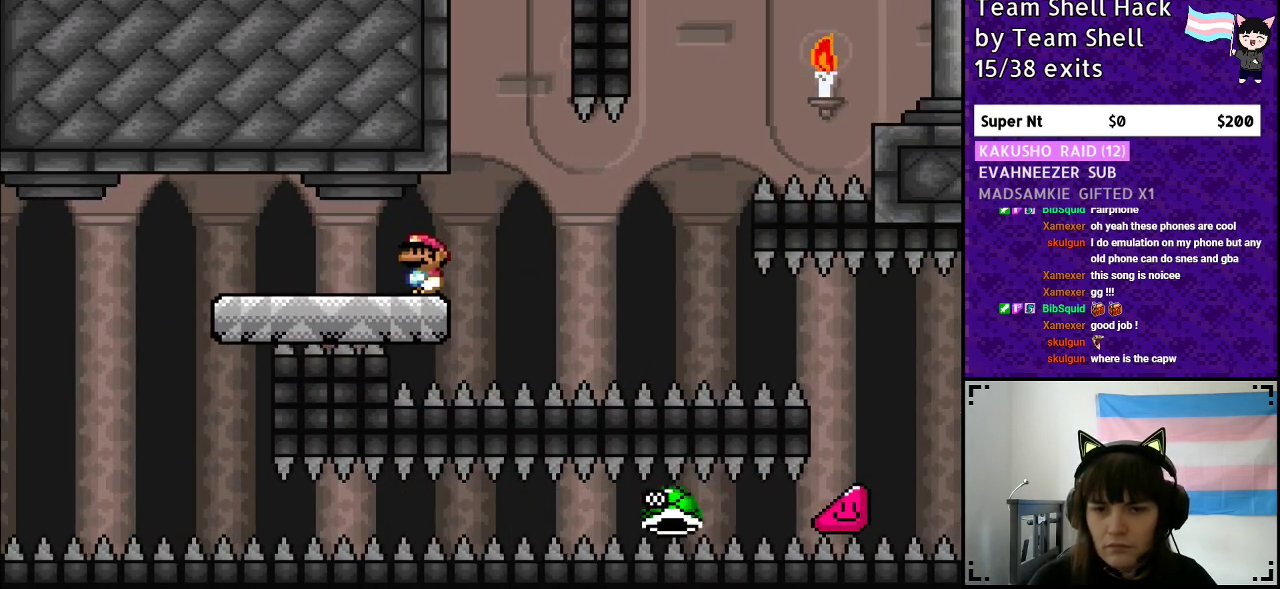
{"buttons": ["B", "Y", "DPAD_LEFT"], "events": [[117, "DPAD_RIGHT", "down"], [283, "B", "down"], [400, "DPAD_RIGHT", "up"], [417, "DPAD_UP", "down"], [467, "DPAD_LEFT", "down"], [467, "DPAD_UP", "up"]]}
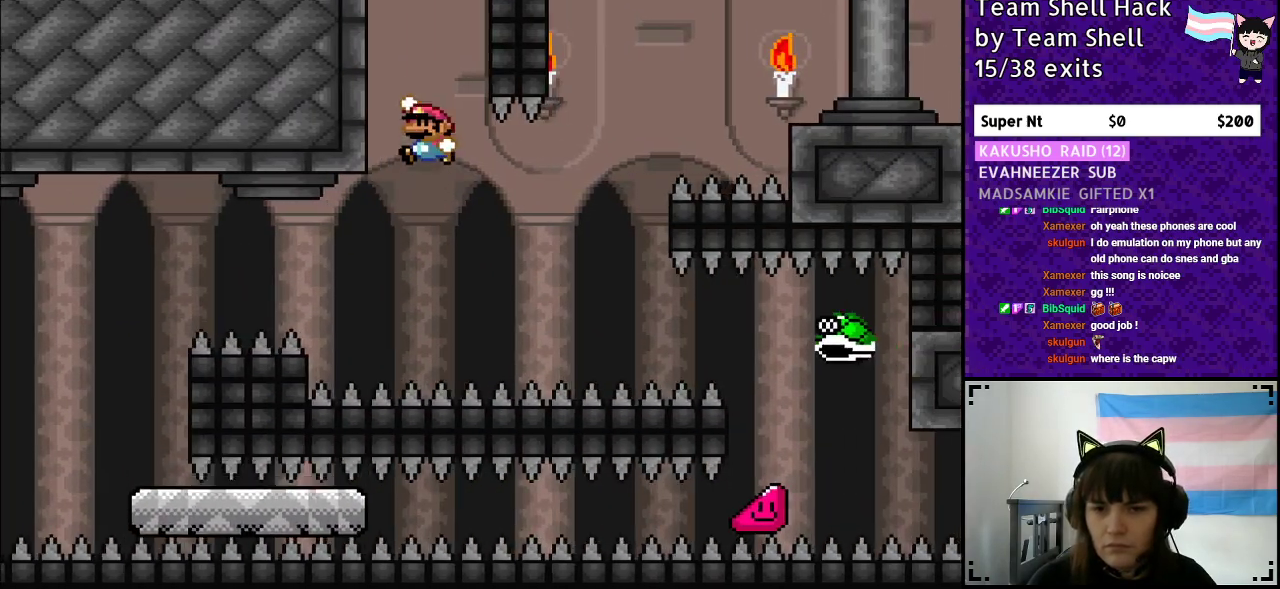
{"buttons": ["B", "Y", "DPAD_RIGHT"], "events": [[133, "DPAD_LEFT", "up"], [300, "DPAD_RIGHT", "down"], [367, "B", "up"], [467, "B", "down"]]}
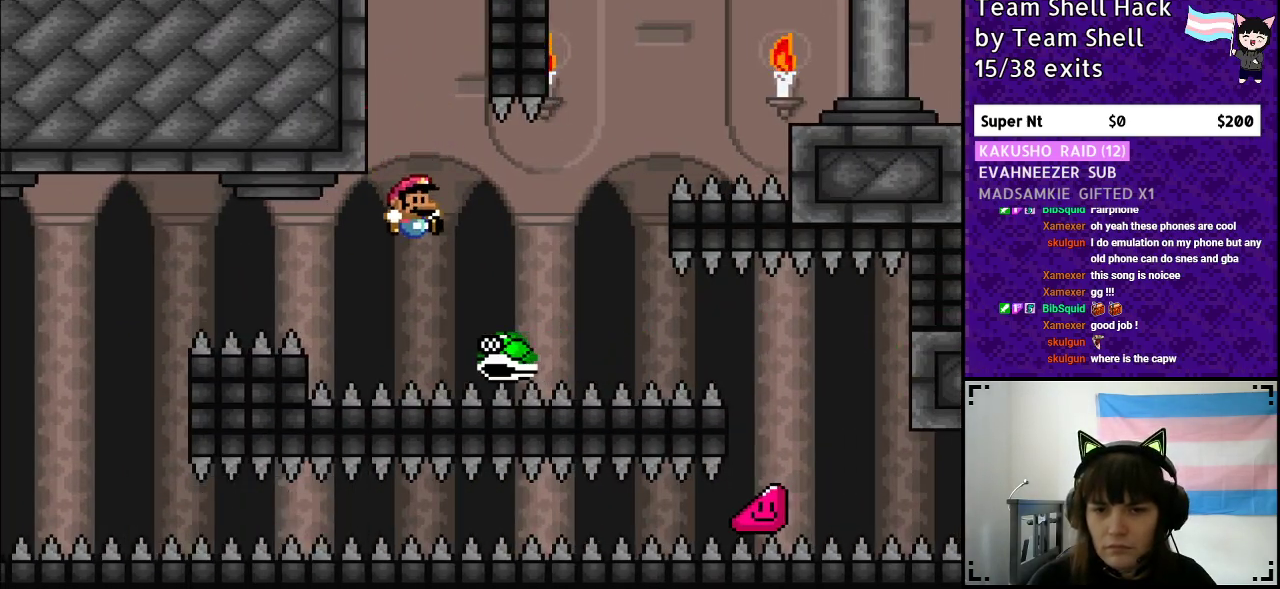
{"buttons": ["B", "Y", "DPAD_RIGHT"], "events": []}
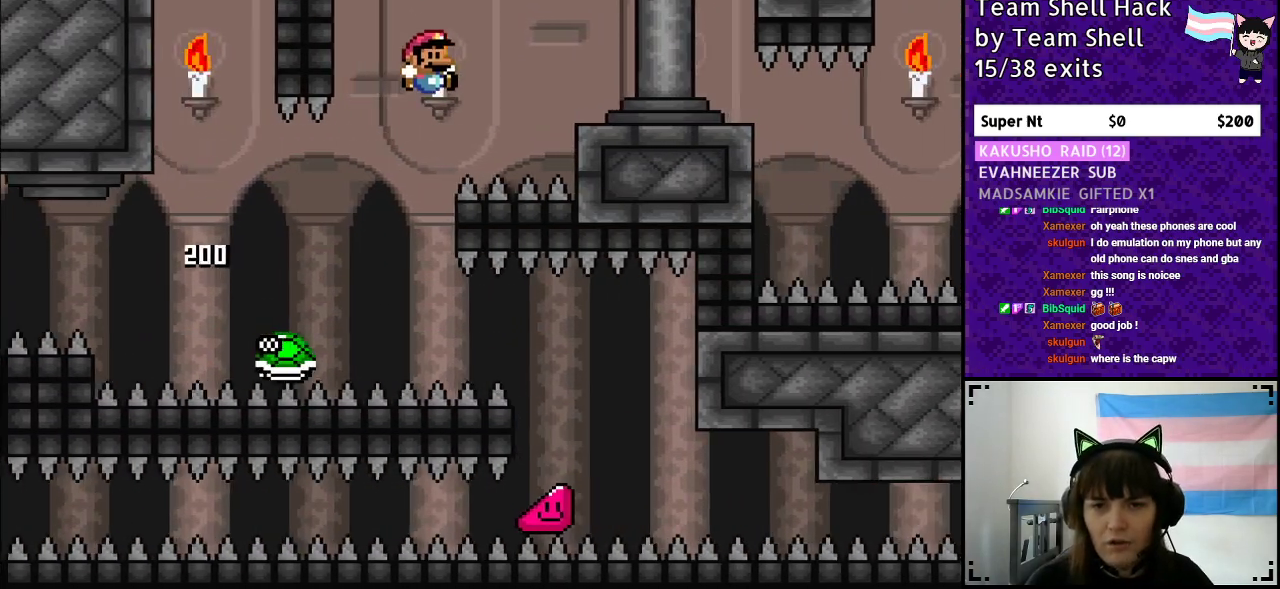
{"buttons": ["B", "Y", "DPAD_RIGHT"], "events": []}
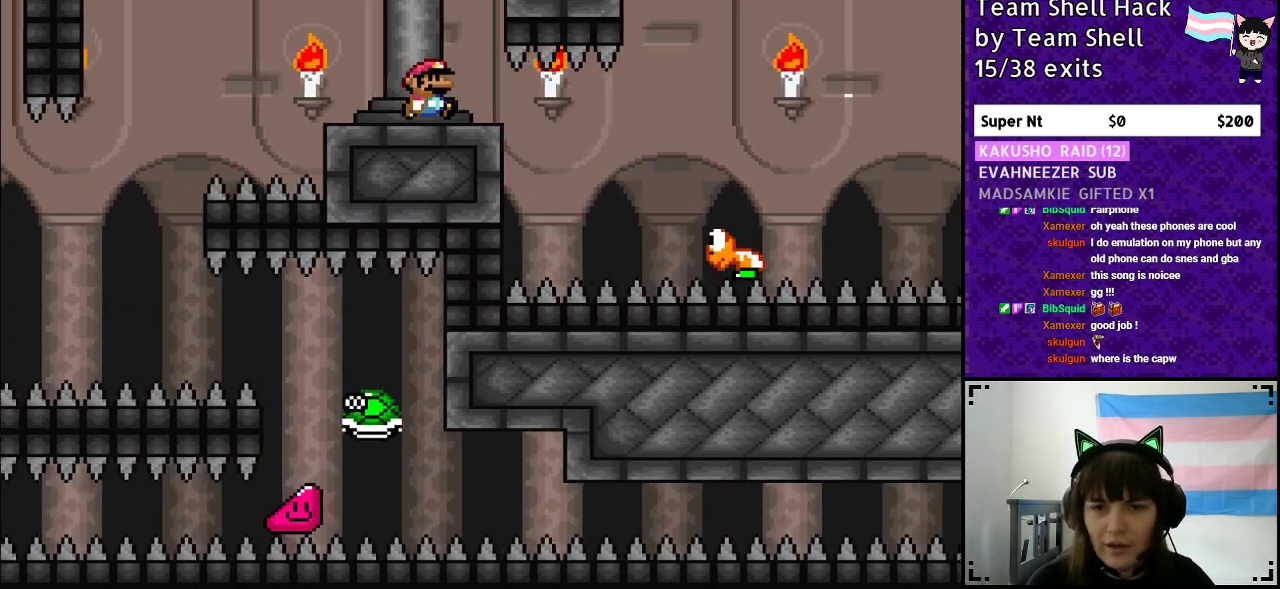
{"buttons": ["B", "Y", "DPAD_RIGHT"], "events": []}
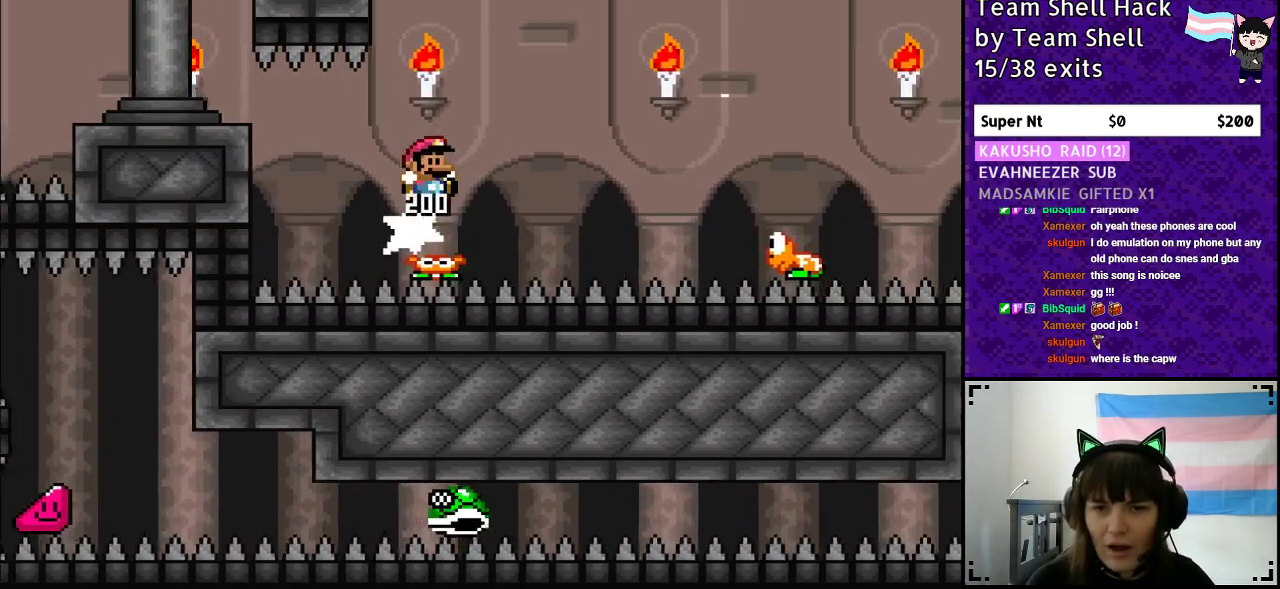
{"buttons": ["Y", "DPAD_RIGHT"], "events": [[83, "B", "up"], [150, "Y", "up"], [183, "Y", "down"]]}
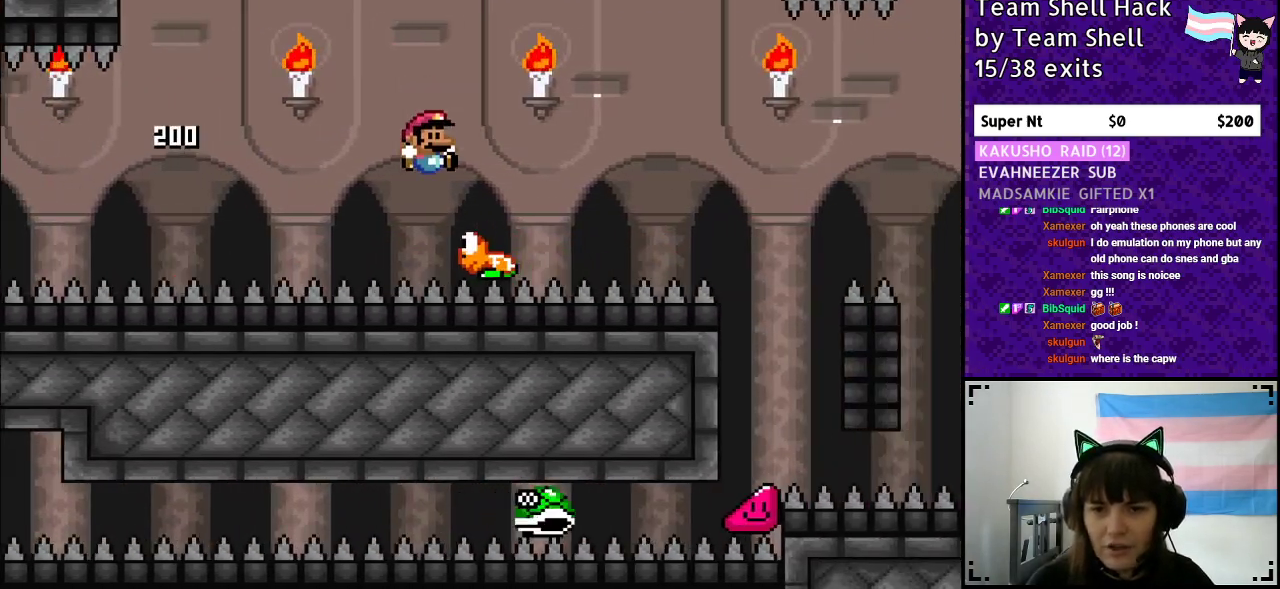
{"buttons": ["B", "Y", "DPAD_RIGHT"], "events": [[50, "B", "down"], [217, "B", "up"], [267, "Y", "up"], [283, "Y", "down"], [383, "B", "down"]]}
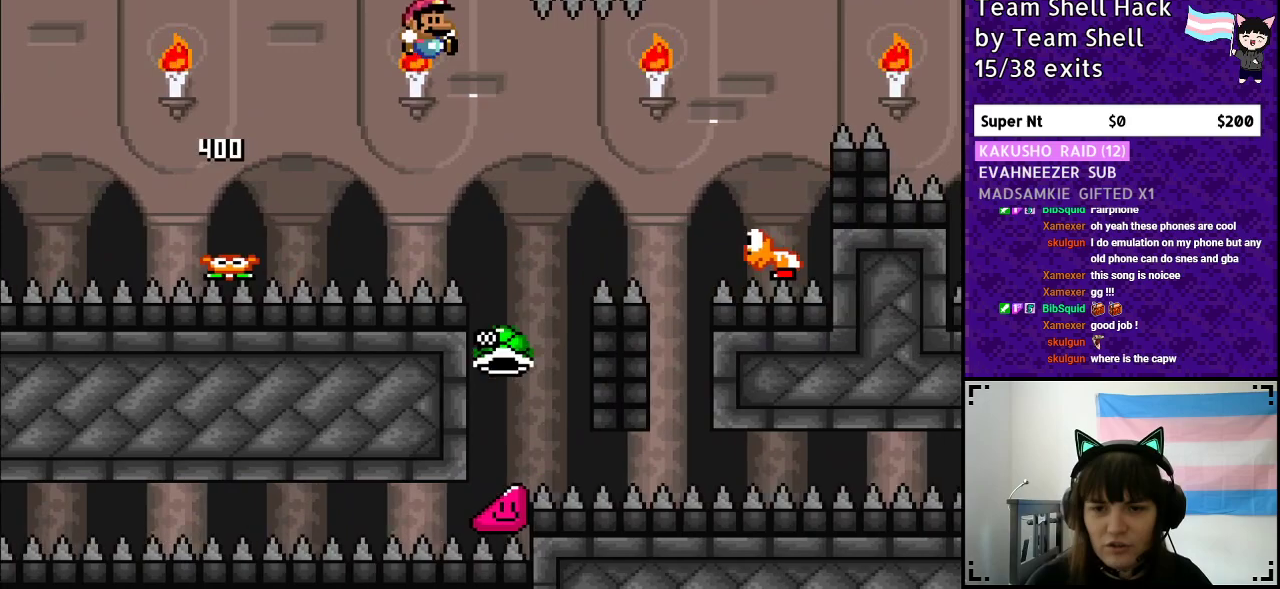
{"buttons": ["B", "Y", "DPAD_RIGHT"], "events": []}